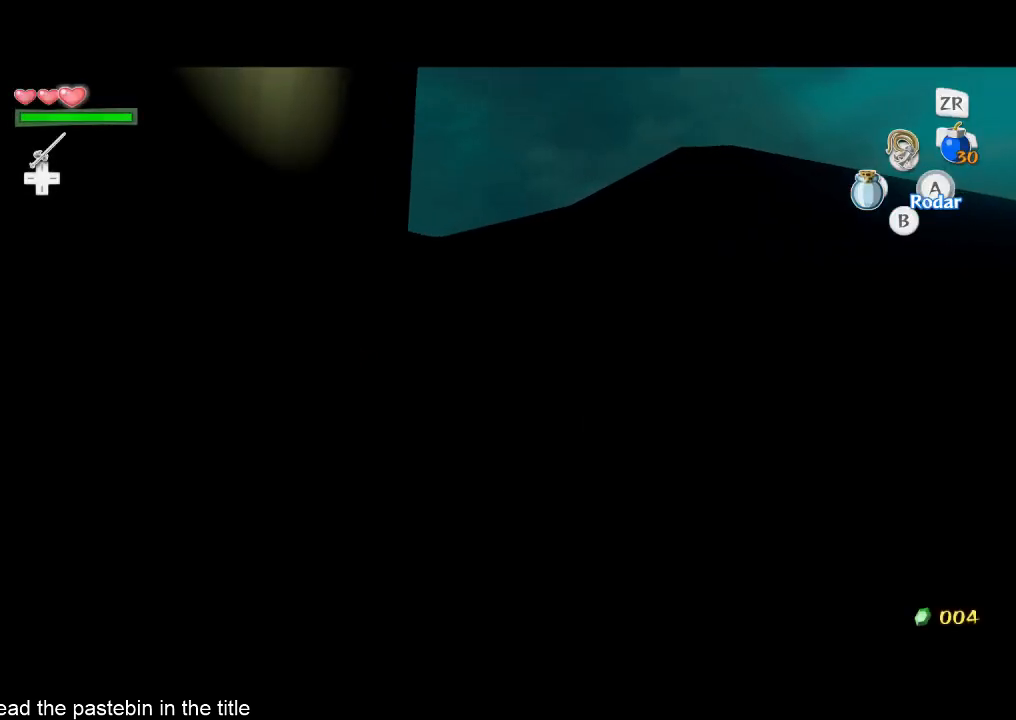
Gameplay with a controller (Nintendo layout); each line is a JSON object with the inputs held at the frame after it. "button_events" lists button changes between this image and that frame as [ms after this image, input, new state], when the widget could be followed in between (sticks are given only as held states). Not read: L3 R3.
{"buttons": [], "left_stick": "up", "right_stick": "center", "button_events": [[67, "A", "up"]]}
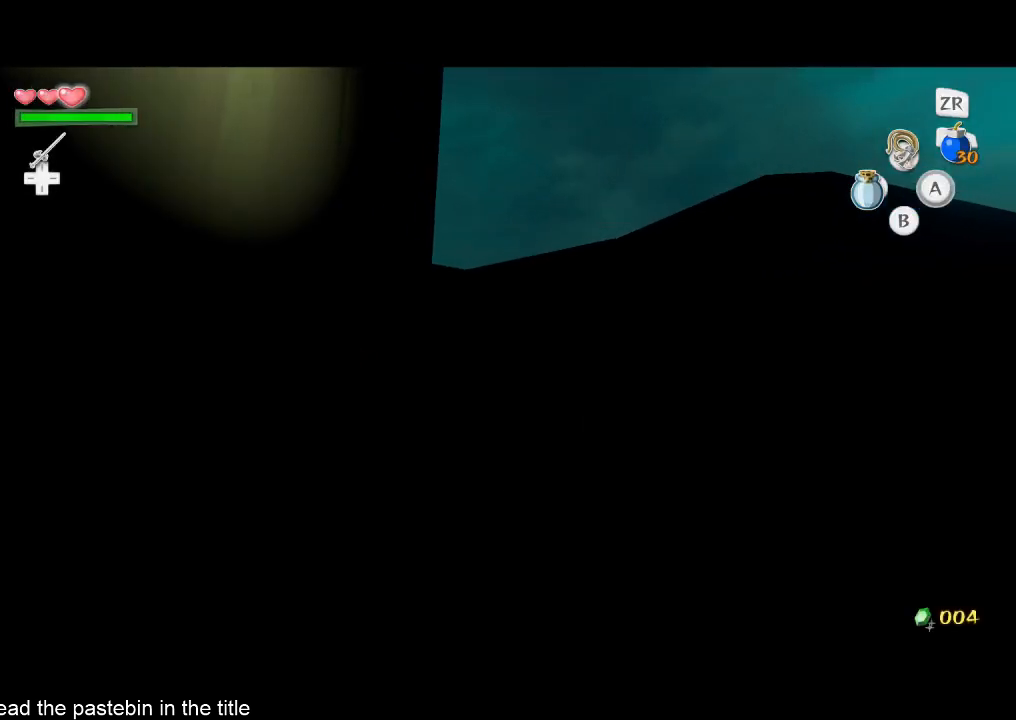
{"buttons": [], "left_stick": "up", "right_stick": "center", "button_events": [[33, "A", "down"], [133, "A", "up"]]}
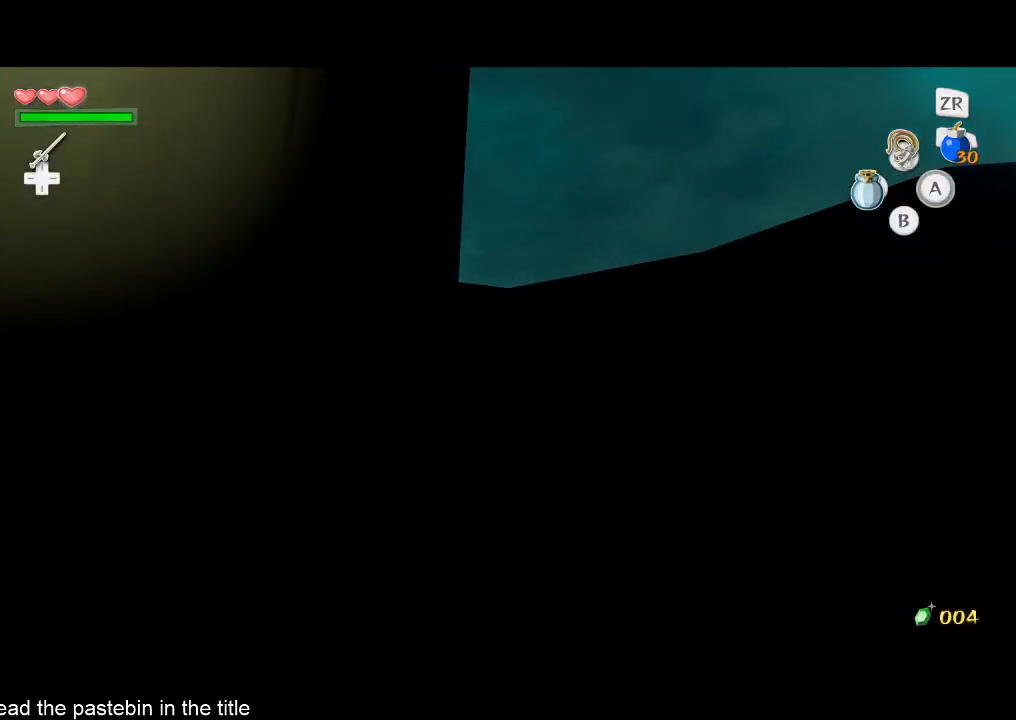
{"buttons": [], "left_stick": "up", "right_stick": "center", "button_events": [[67, "A", "down"], [233, "A", "up"]]}
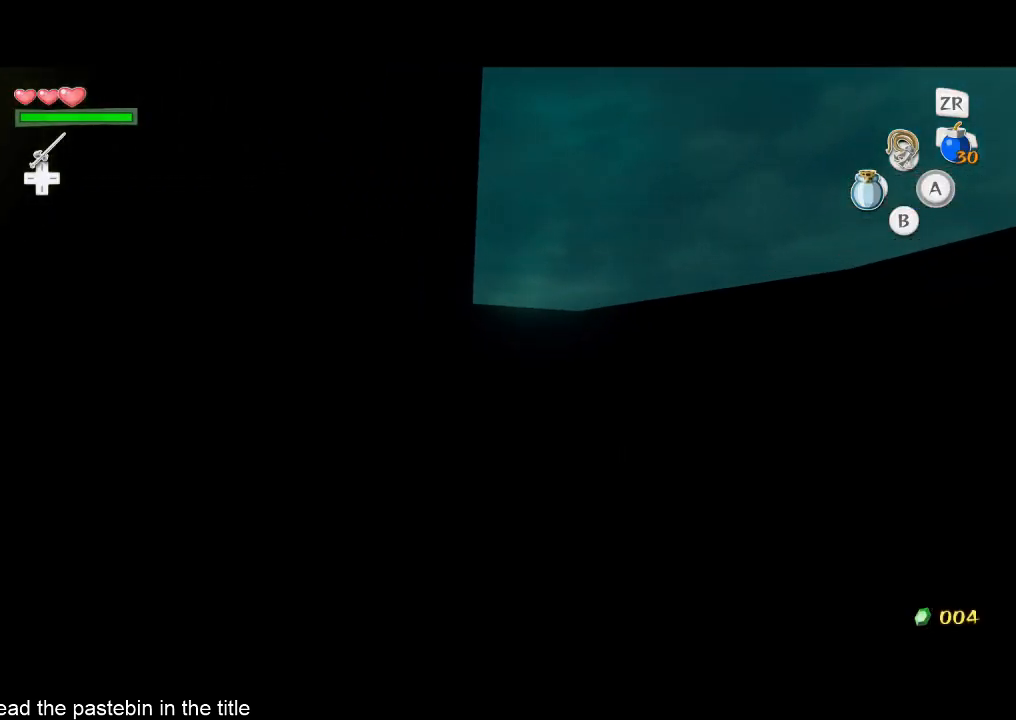
{"buttons": ["A"], "left_stick": "up", "right_stick": "right", "button_events": [[200, "A", "down"]]}
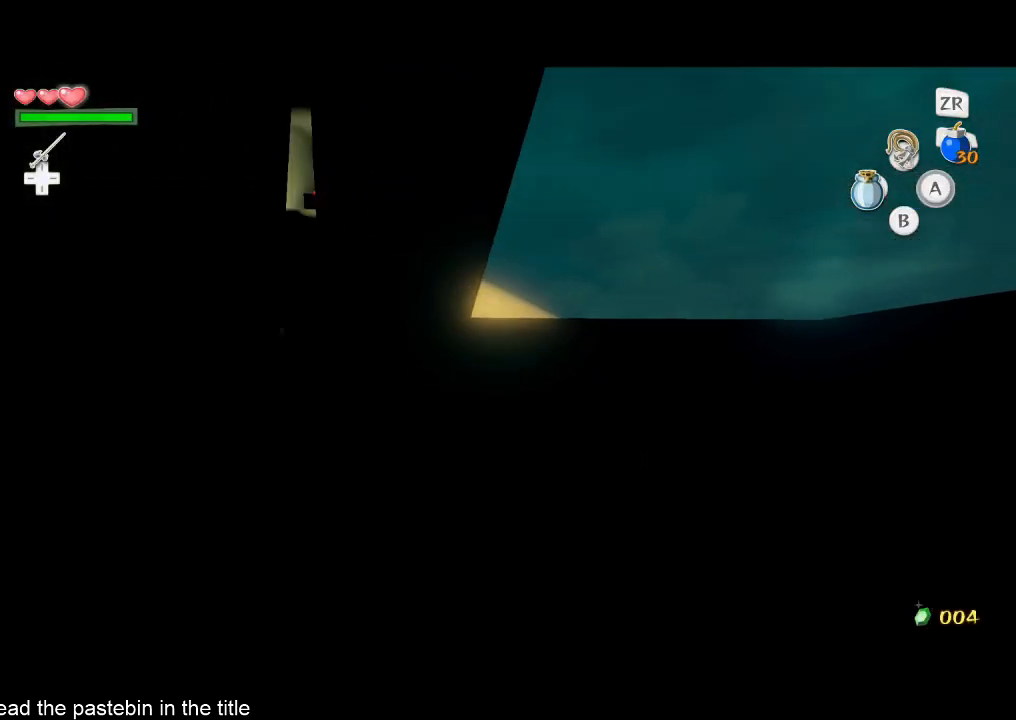
{"buttons": [], "left_stick": "up", "right_stick": "center", "button_events": [[33, "A", "up"], [233, "A", "down"], [500, "A", "up"]]}
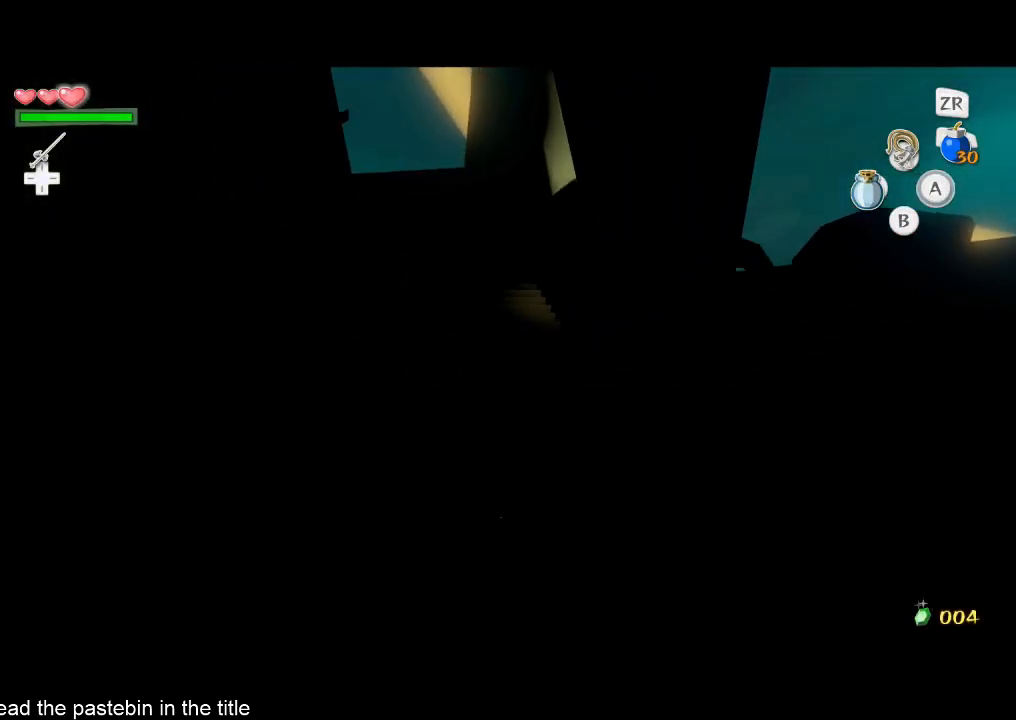
{"buttons": [], "left_stick": "up", "right_stick": "center", "button_events": [[400, "A", "down"], [500, "A", "up"]]}
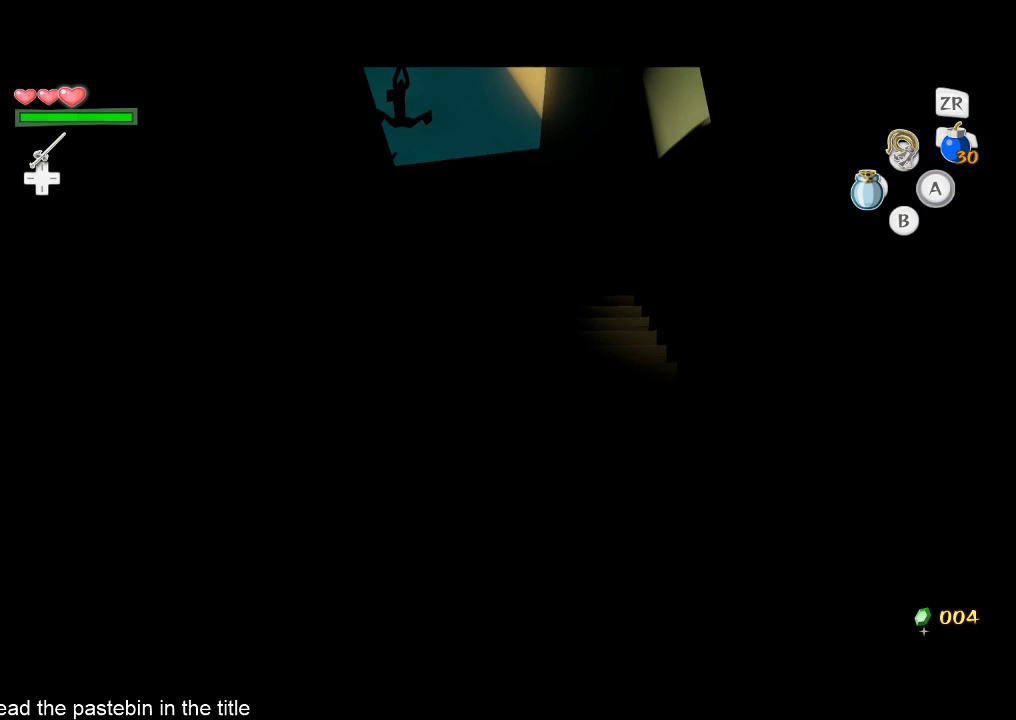
{"buttons": ["A"], "left_stick": "up", "right_stick": "center", "button_events": [[400, "A", "down"]]}
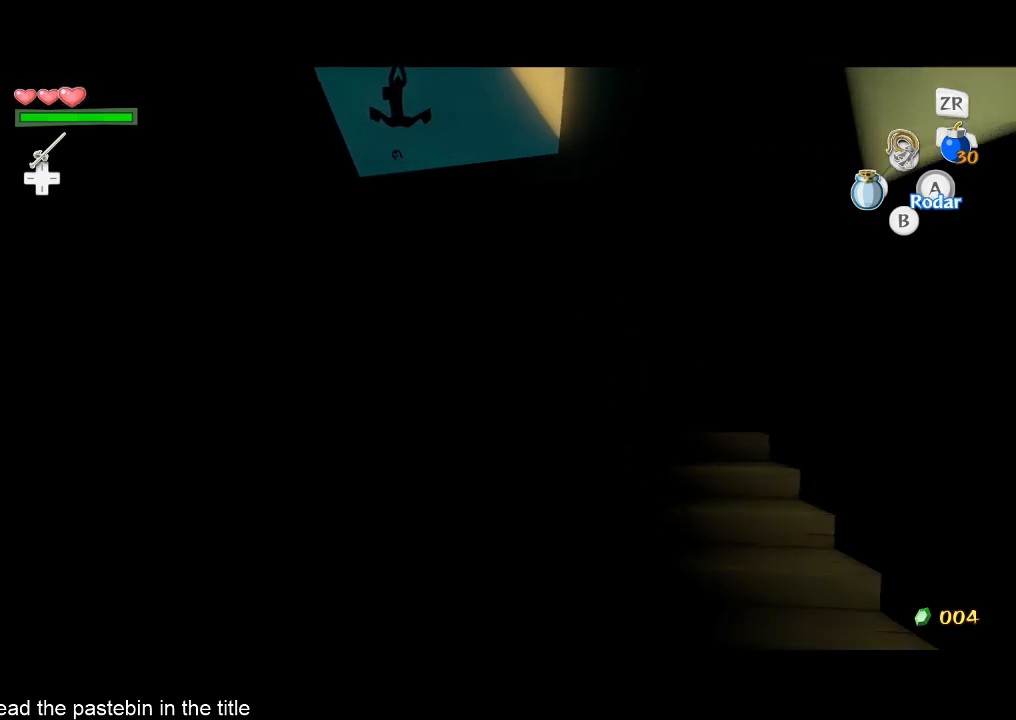
{"buttons": [], "left_stick": "up", "right_stick": "center", "button_events": [[100, "A", "up"]]}
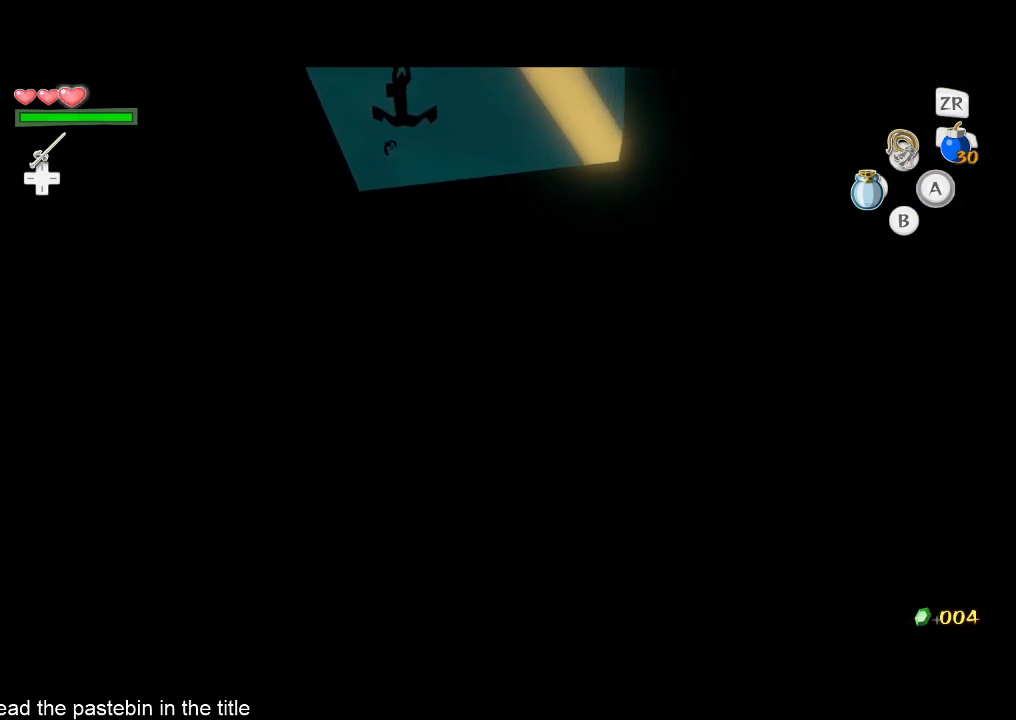
{"buttons": [], "left_stick": "left", "right_stick": "center", "button_events": [[33, "A", "down"], [133, "A", "up"]]}
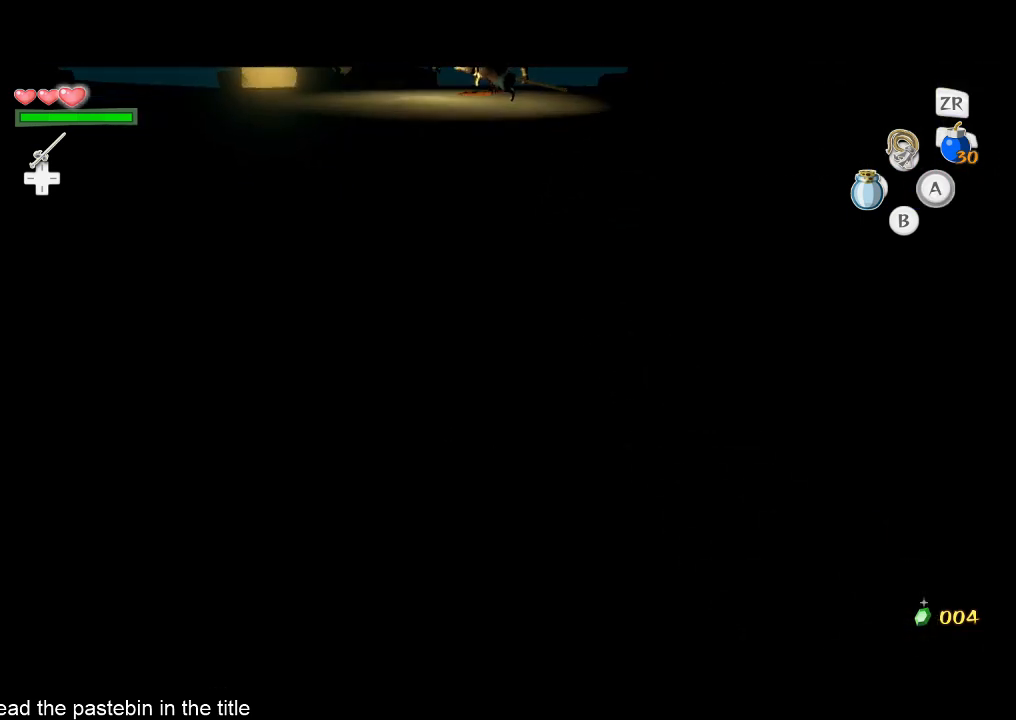
{"buttons": [], "left_stick": "down-left", "right_stick": "center", "button_events": [[367, "A", "down"], [467, "A", "up"]]}
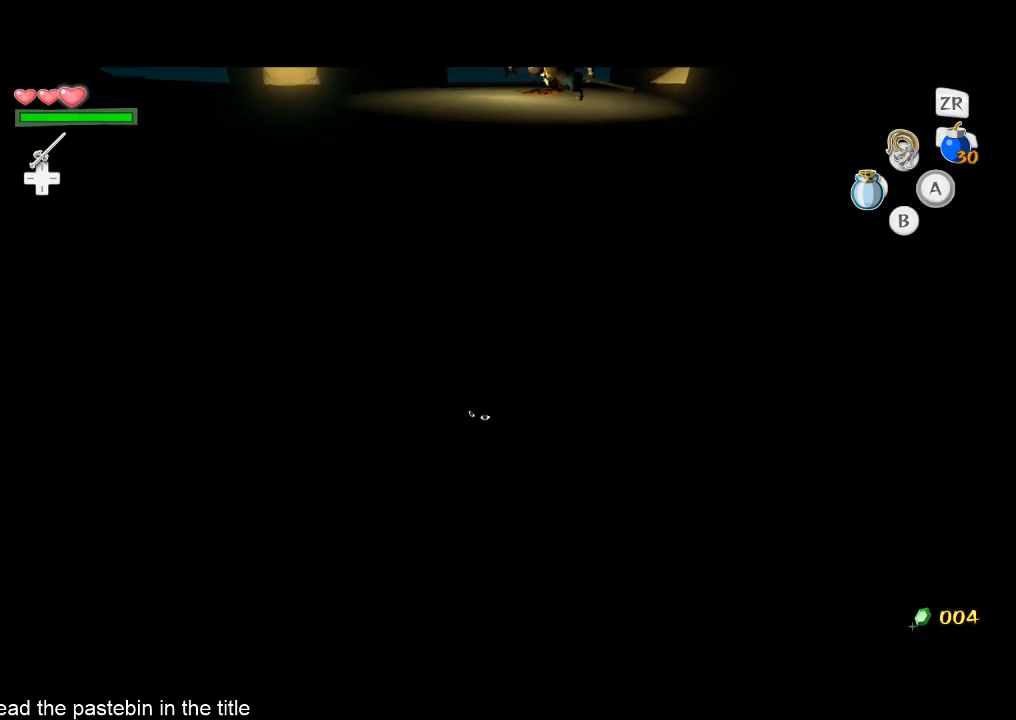
{"buttons": ["A"], "left_stick": "down", "right_stick": "center", "button_events": [[433, "A", "down"]]}
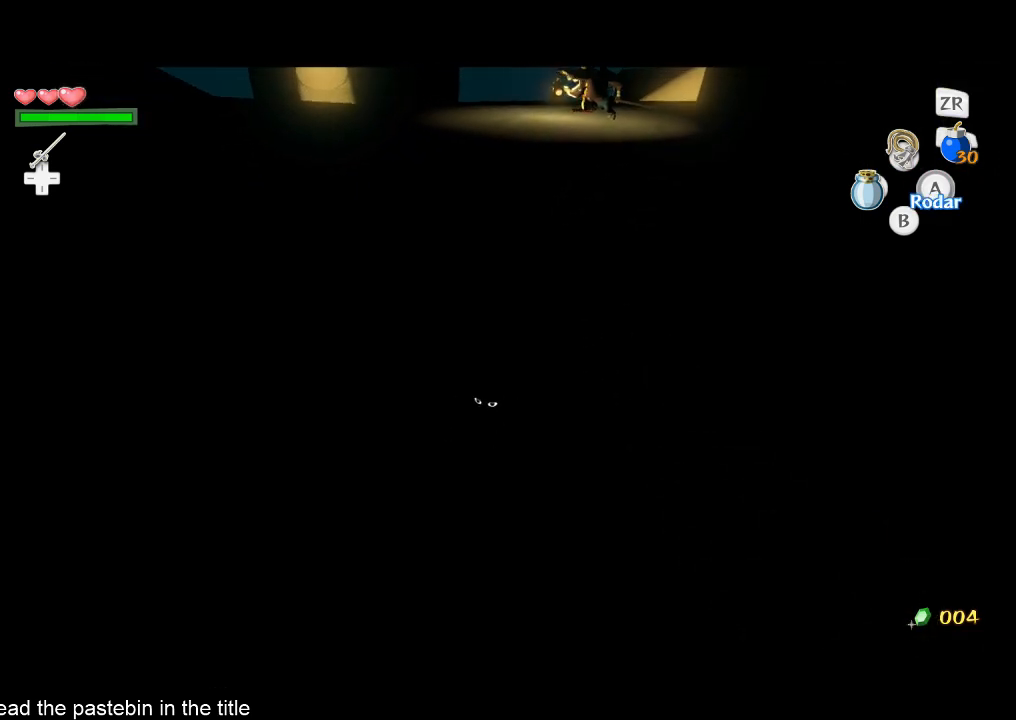
{"buttons": ["A"], "left_stick": "down", "right_stick": "center"}
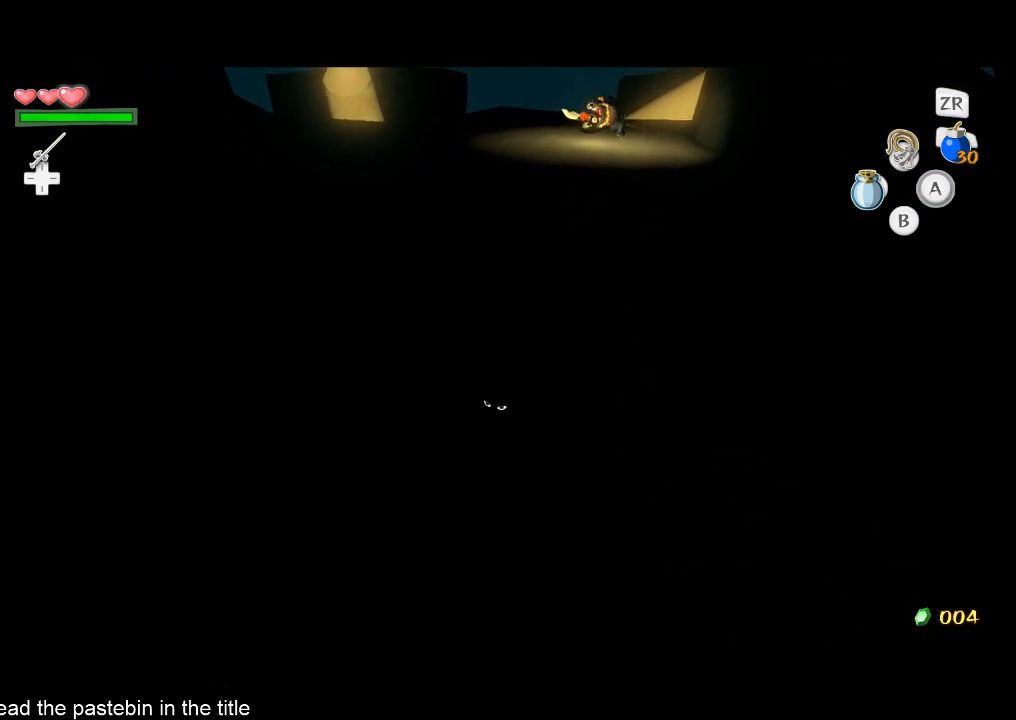
{"buttons": [], "left_stick": "up-left", "right_stick": "center"}
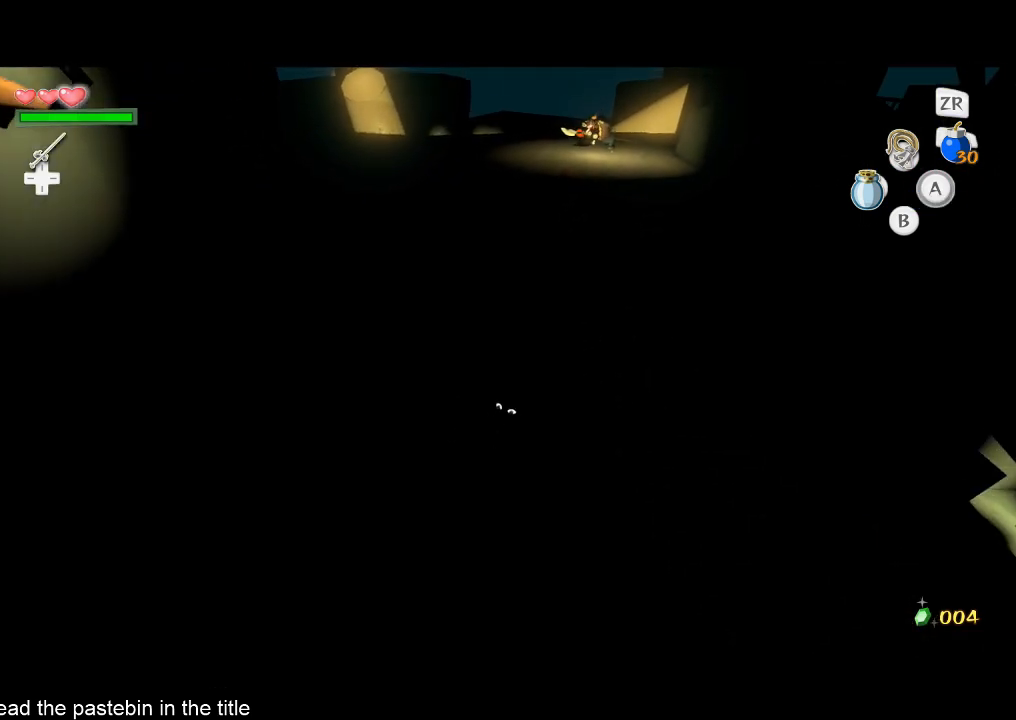
{"buttons": [], "left_stick": "up", "right_stick": "center", "button_events": [[100, "A", "down"], [167, "A", "up"]]}
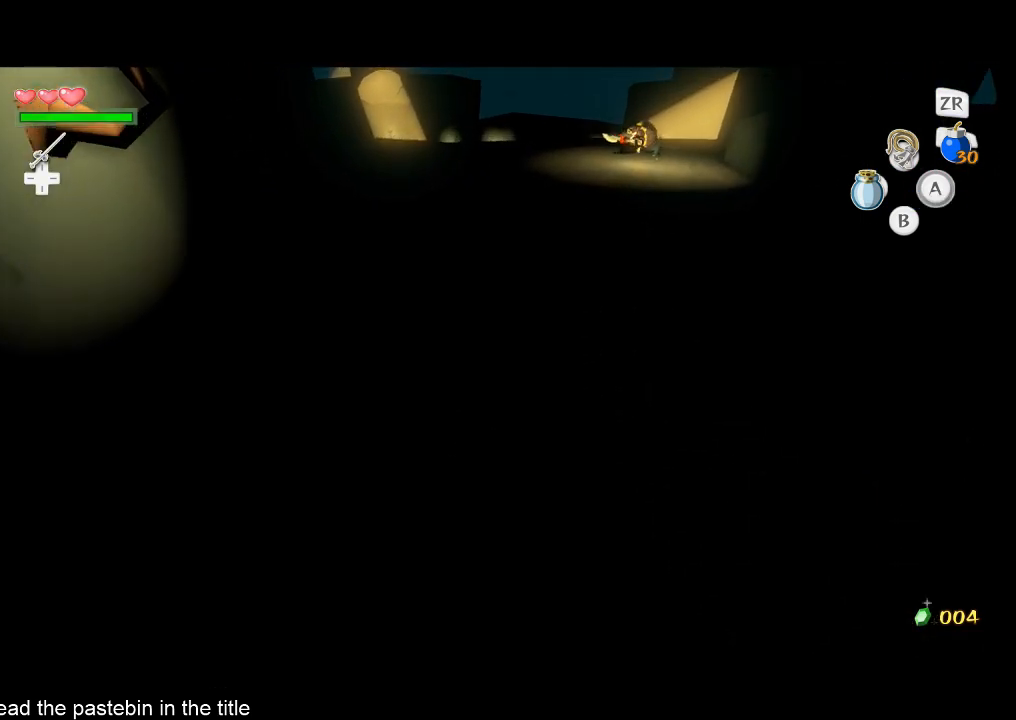
{"buttons": [], "left_stick": "up", "right_stick": "center", "button_events": [[167, "A", "down"], [267, "A", "up"]]}
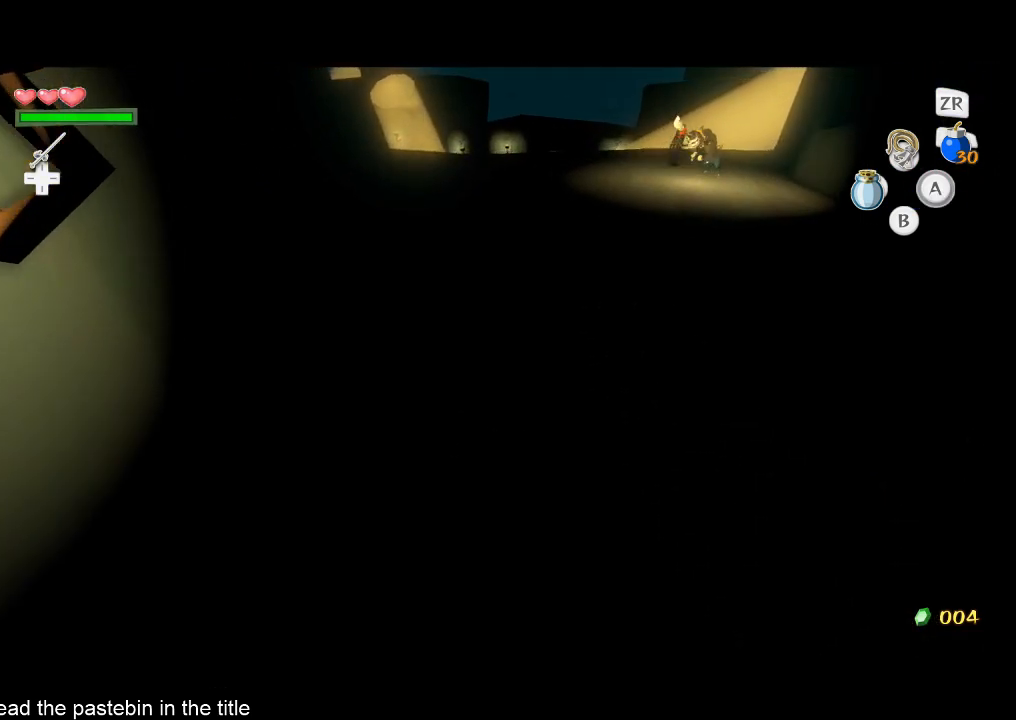
{"buttons": [], "left_stick": "up", "right_stick": "center", "button_events": [[267, "A", "down"], [333, "A", "up"]]}
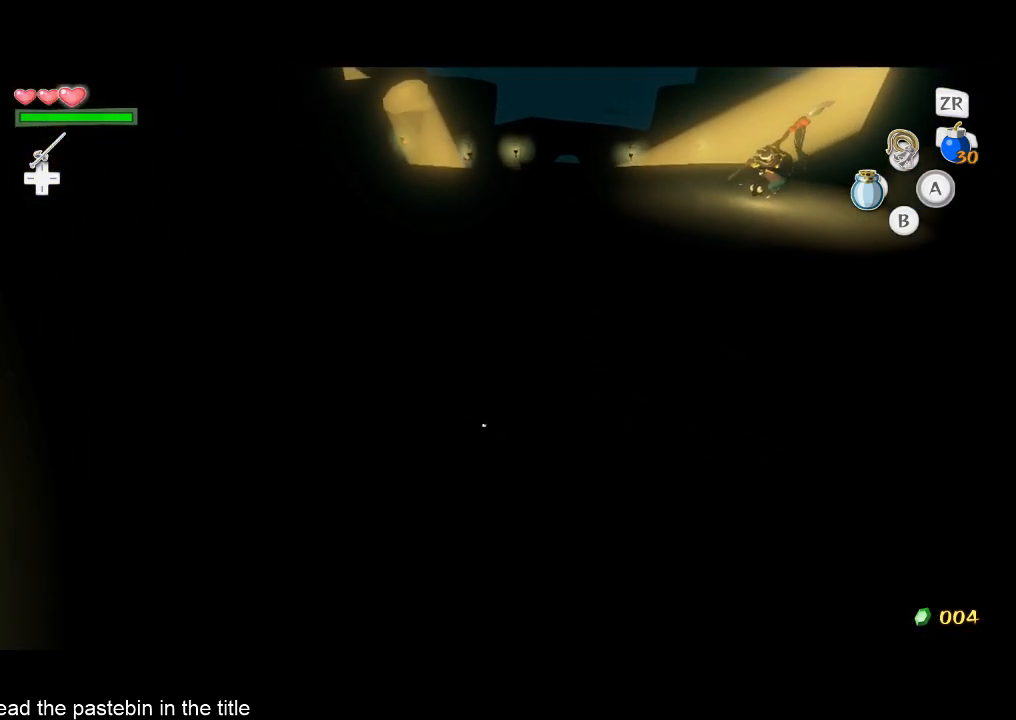
{"buttons": [], "left_stick": "up", "right_stick": "center", "button_events": [[333, "A", "down"], [467, "A", "up"]]}
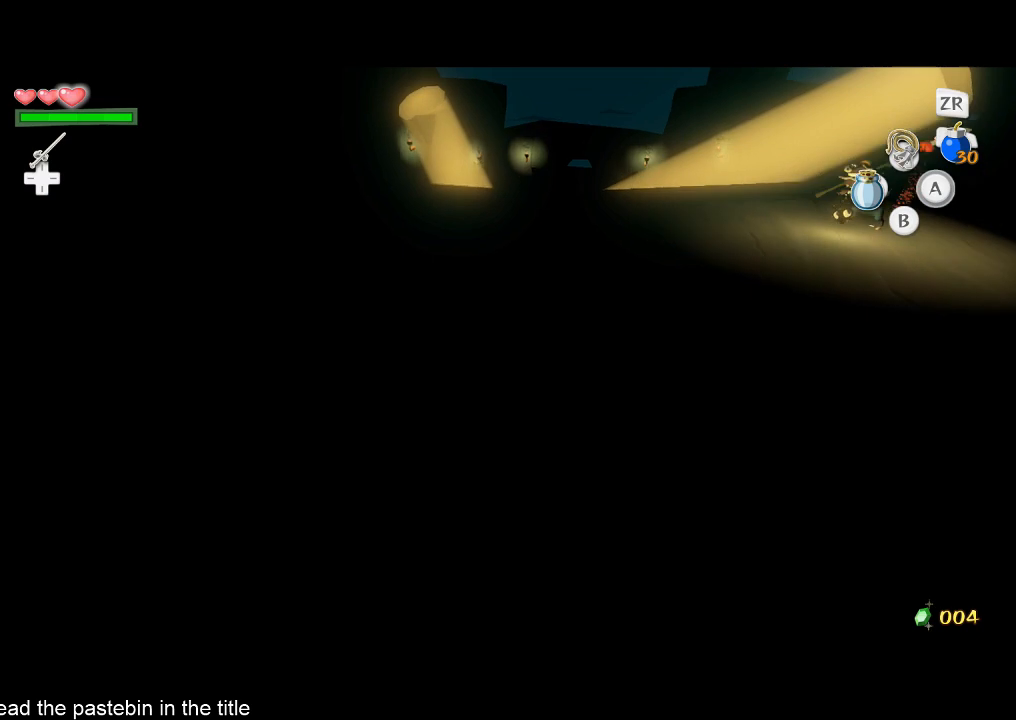
{"buttons": ["A"], "left_stick": "up-left", "right_stick": "center", "button_events": [[400, "A", "down"]]}
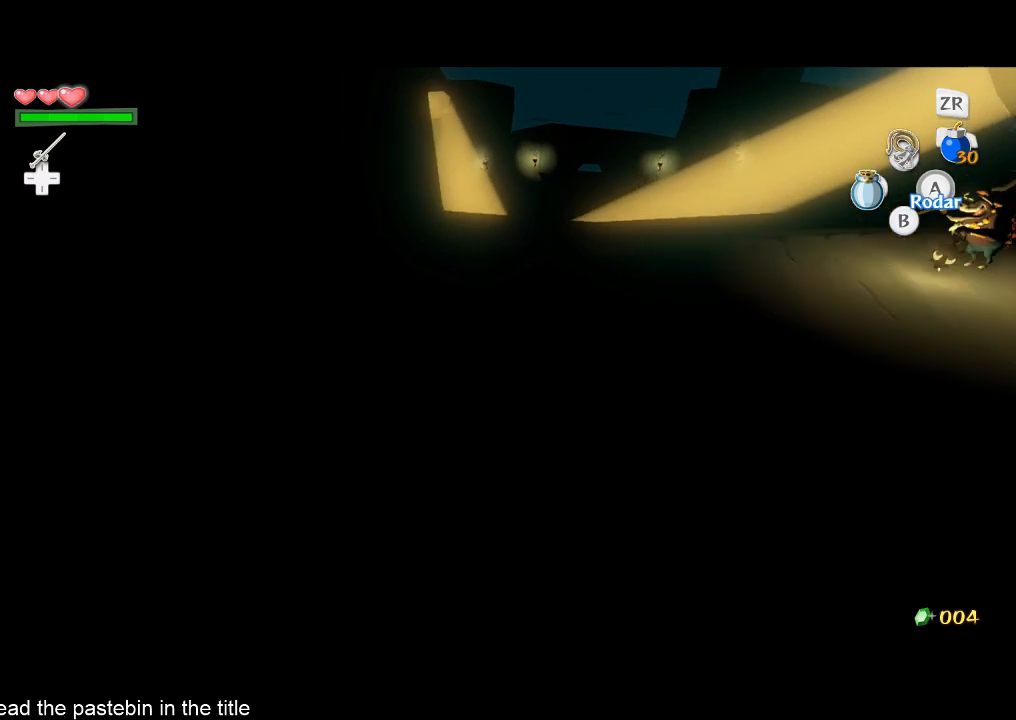
{"buttons": [], "left_stick": "down", "right_stick": "center", "button_events": [[33, "A", "up"]]}
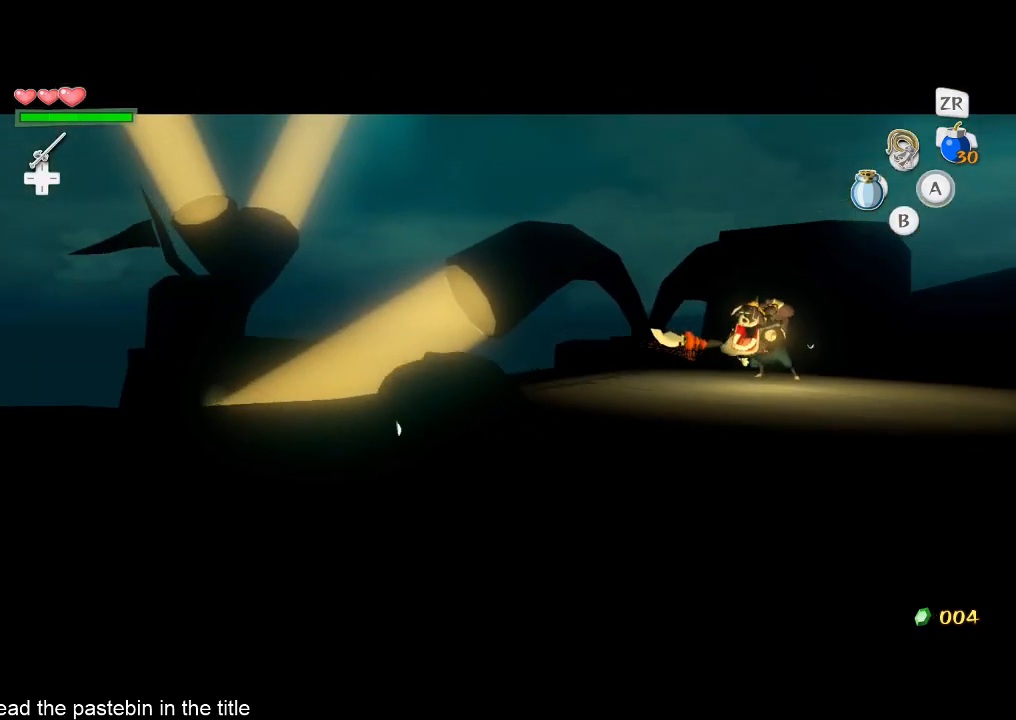
{"buttons": [], "left_stick": "down", "right_stick": "center", "button_events": [[33, "A", "down"], [133, "A", "up"]]}
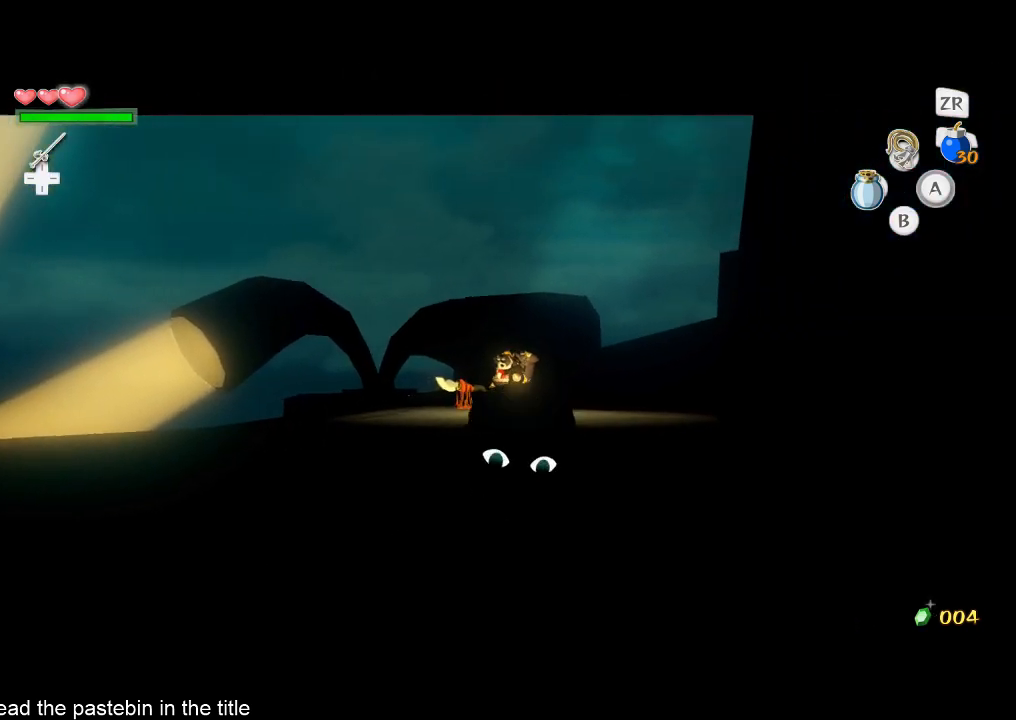
{"buttons": [], "left_stick": "down", "right_stick": "center", "button_events": [[67, "A", "down"], [200, "A", "up"]]}
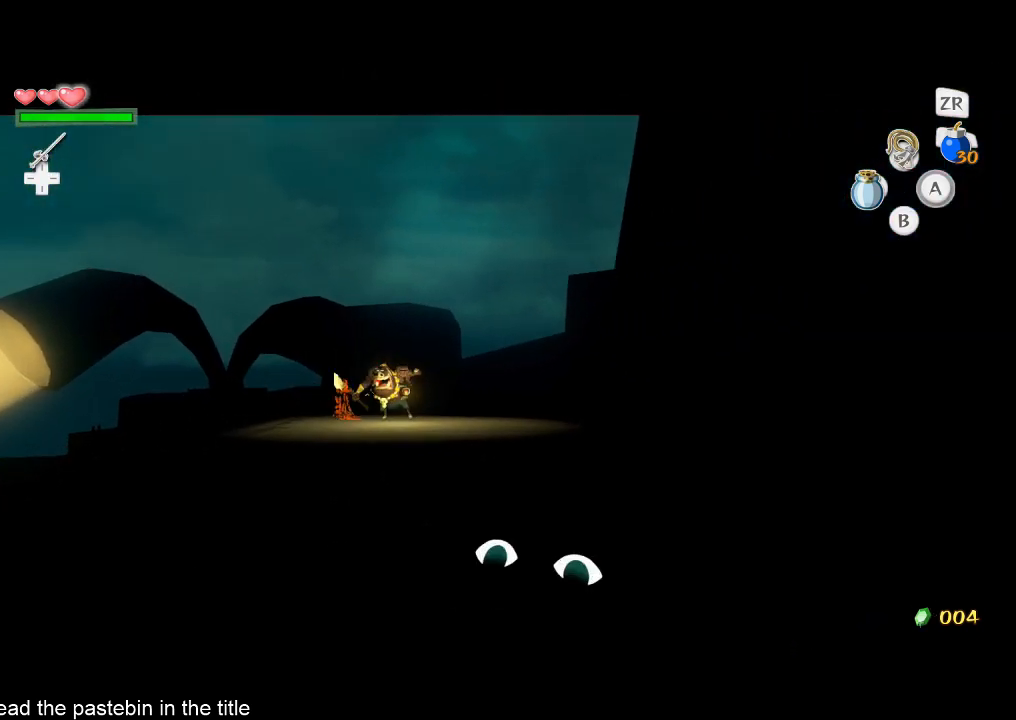
{"buttons": [], "left_stick": "down", "right_stick": "center", "button_events": [[133, "A", "down"], [200, "A", "up"]]}
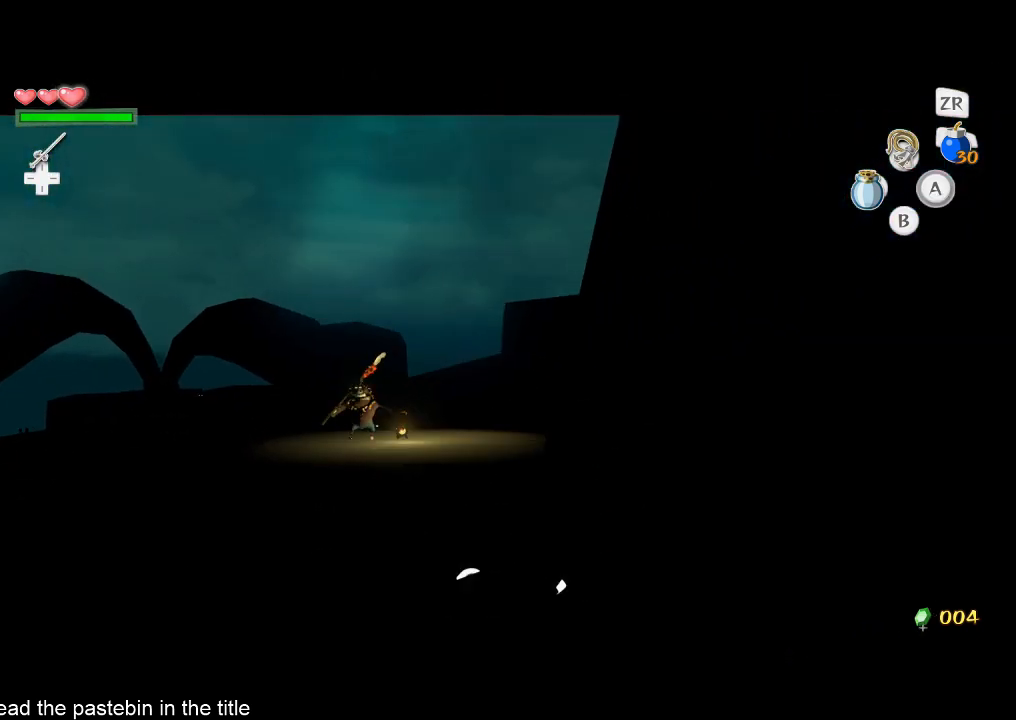
{"buttons": [], "left_stick": "down", "right_stick": "center", "button_events": [[200, "A", "down"], [267, "A", "up"]]}
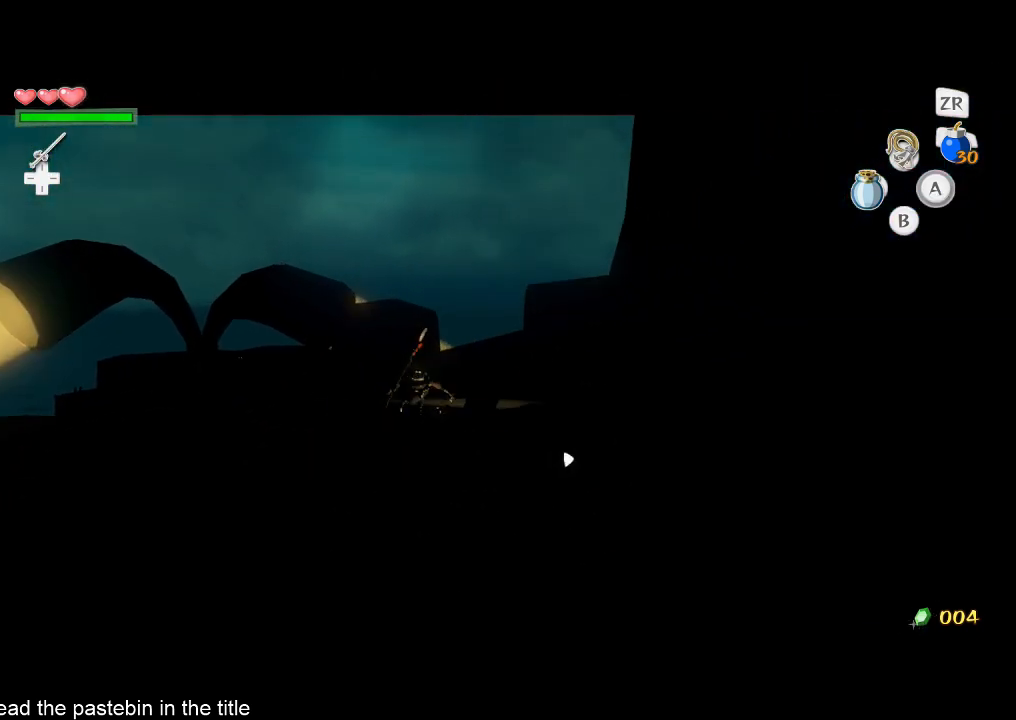
{"buttons": [], "left_stick": "down", "right_stick": "center", "button_events": [[267, "A", "down"], [367, "A", "up"]]}
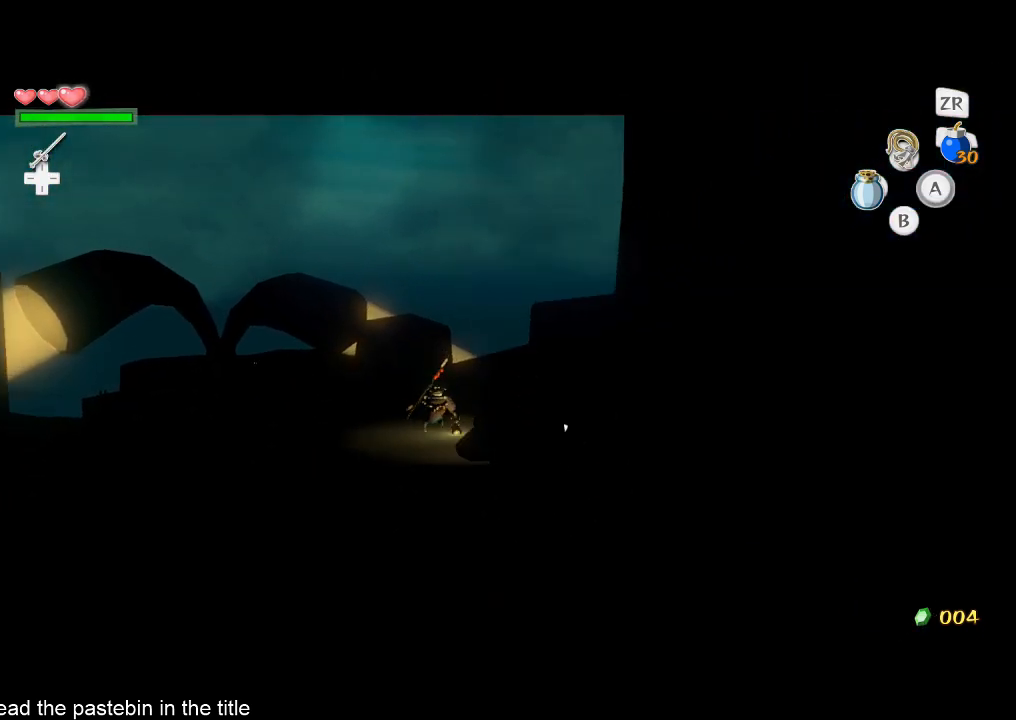
{"buttons": [], "left_stick": "down", "right_stick": "center", "button_events": [[333, "A", "down"], [400, "A", "up"]]}